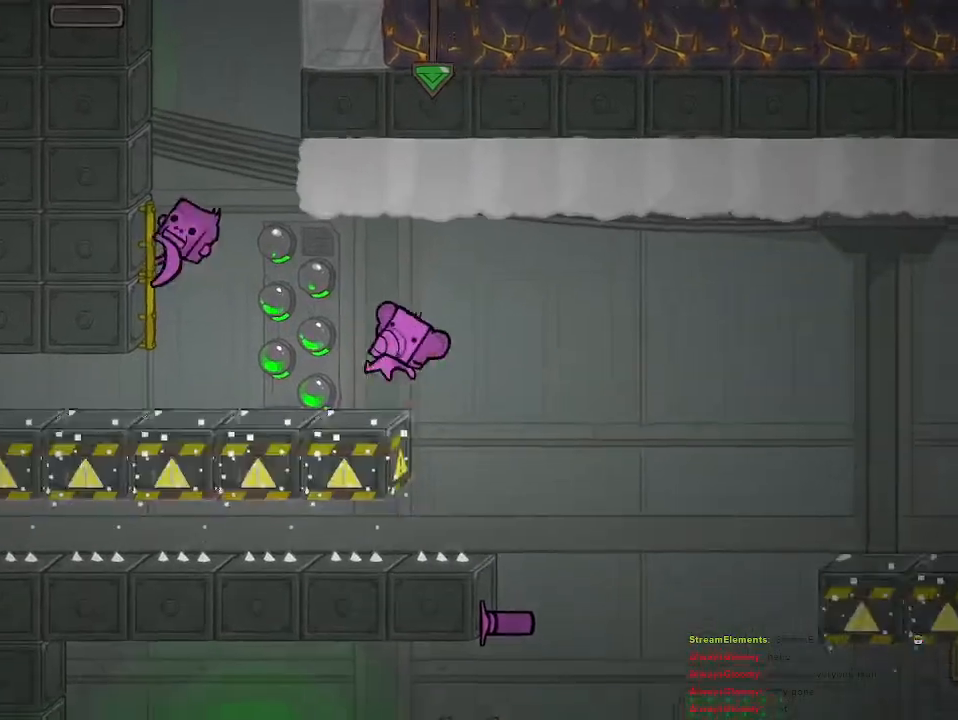
Gameplay with a controller (PlayStation layout); each line is a JSON object with the inputs held at the frame after it. "events" lists button and stick changes between this image and that frame as [ms after this image, input, new state], when the widget could be followed in between.
{"buttons": [], "left_stick": "left", "right_stick": "center", "events": [[167, "CROSS", "up"], [317, "CROSS", "down"], [467, "CROSS", "up"]]}
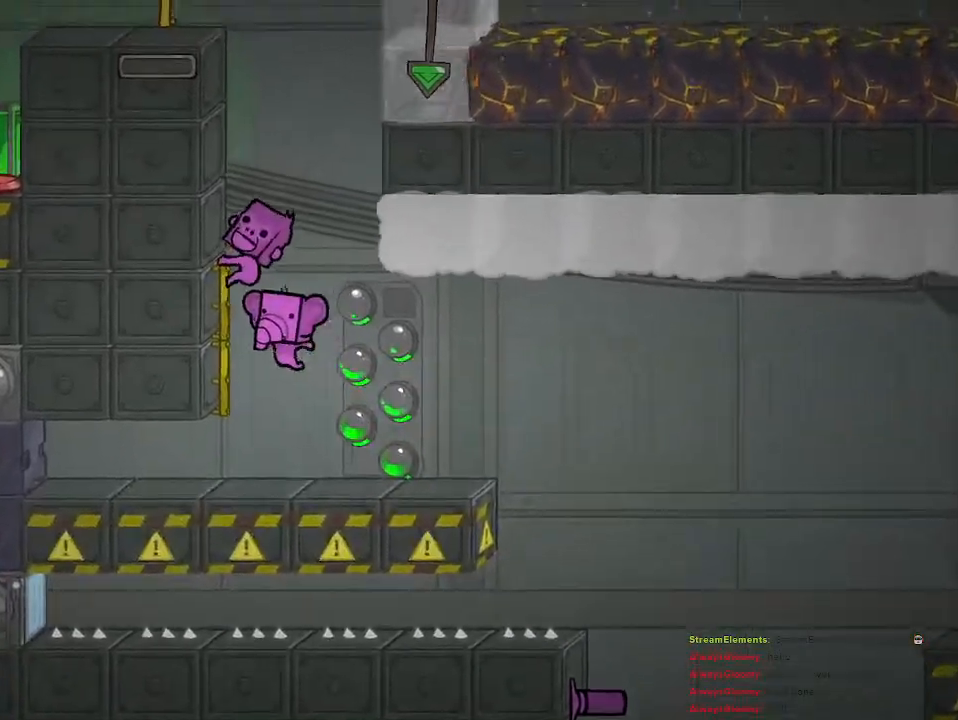
{"buttons": ["CROSS", "R2"], "left_stick": "up-left", "right_stick": "center", "events": [[117, "CROSS", "down"], [200, "left_stick", "up-left"], [250, "CROSS", "up"], [300, "R2", "down"], [433, "CROSS", "down"]]}
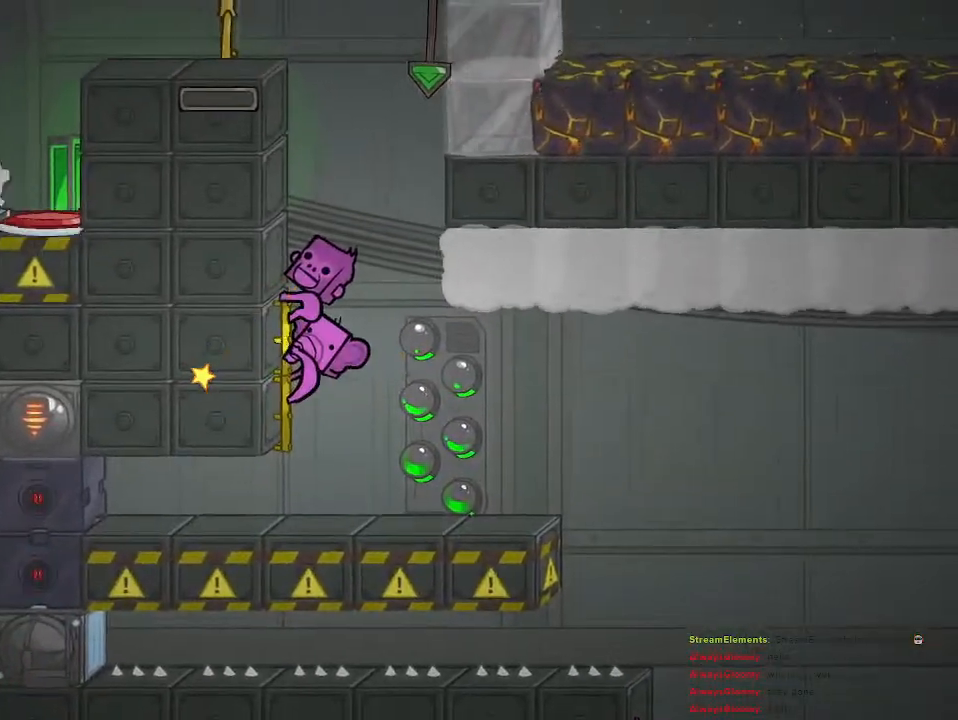
{"buttons": ["R2"], "left_stick": "up-left", "right_stick": "center", "events": [[150, "CROSS", "up"]]}
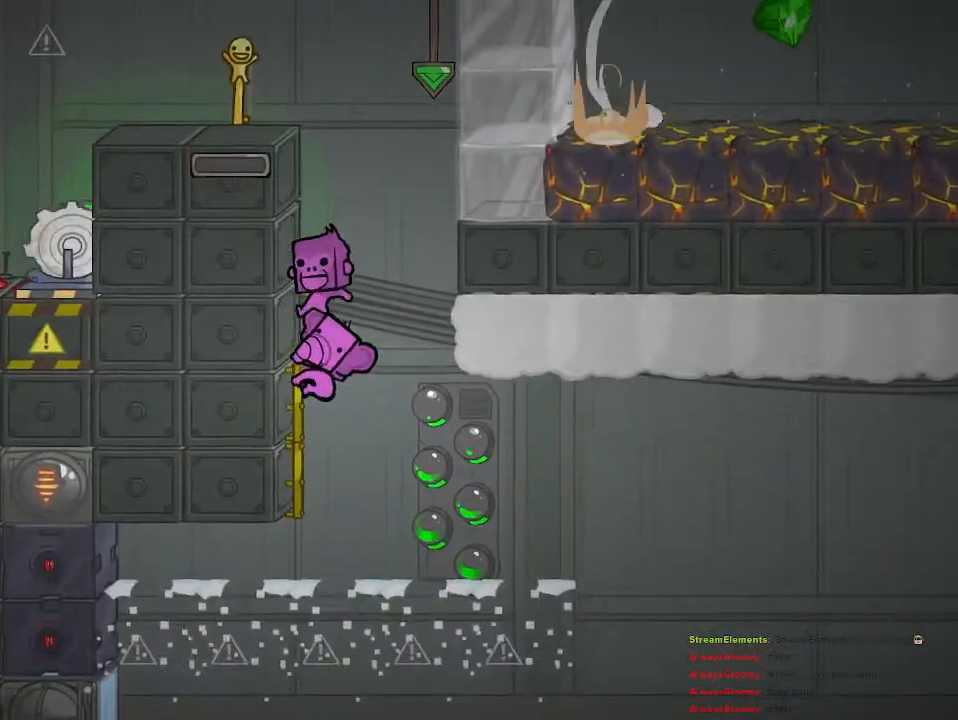
{"buttons": ["CROSS", "R2"], "left_stick": "up-left", "right_stick": "center", "events": [[433, "CROSS", "down"]]}
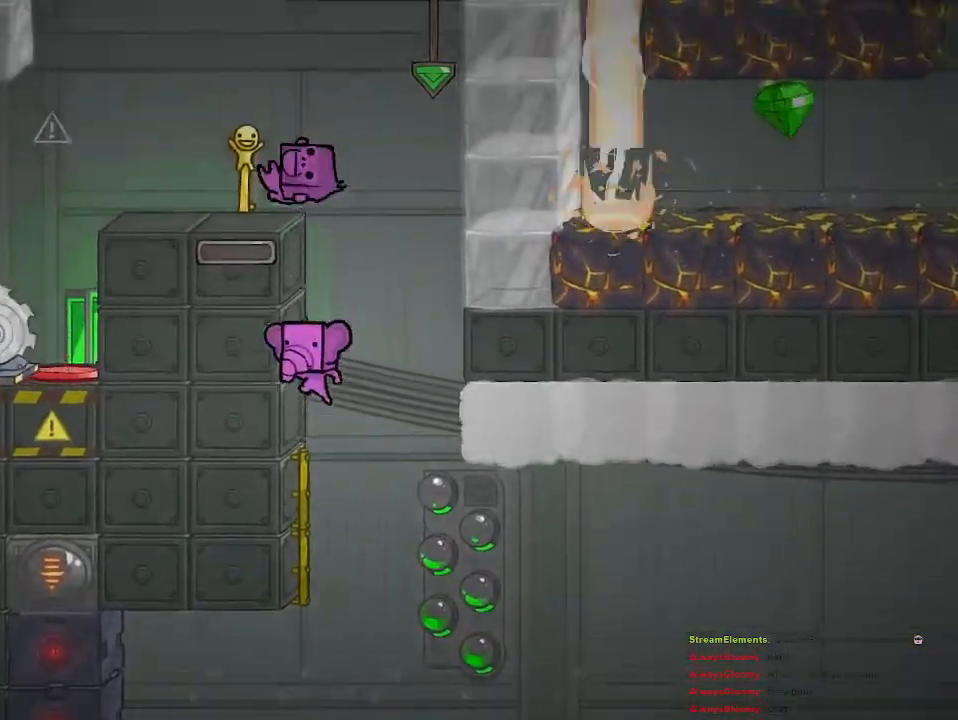
{"buttons": ["CROSS", "R2"], "left_stick": "up-left", "right_stick": "center", "events": [[183, "CROSS", "up"], [267, "CROSS", "down"]]}
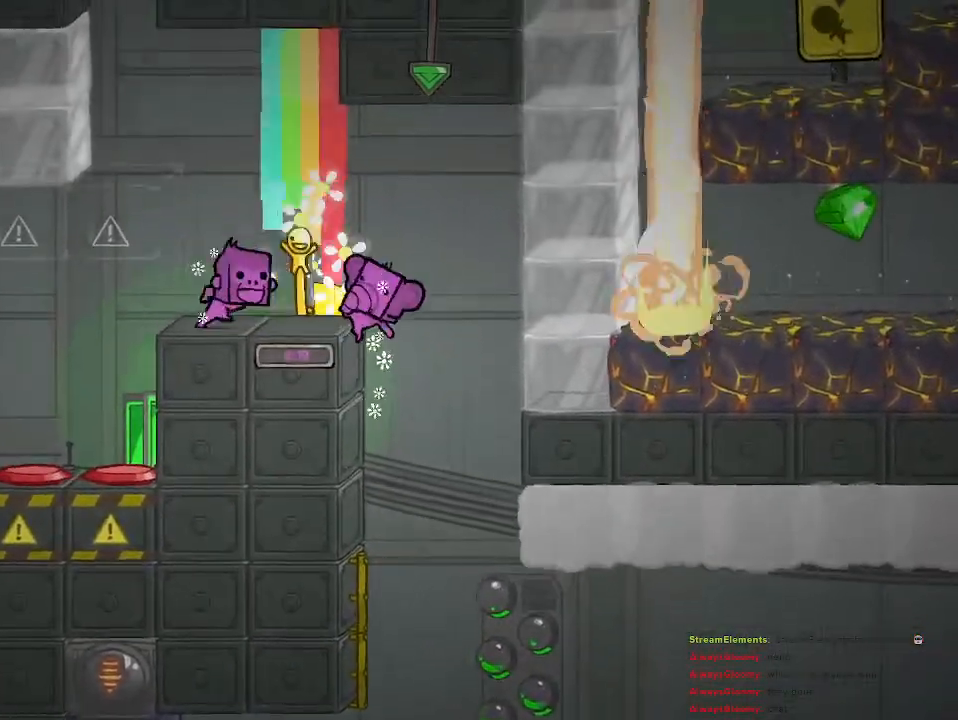
{"buttons": ["R2"], "left_stick": "up-left", "right_stick": "center", "events": [[200, "CROSS", "up"]]}
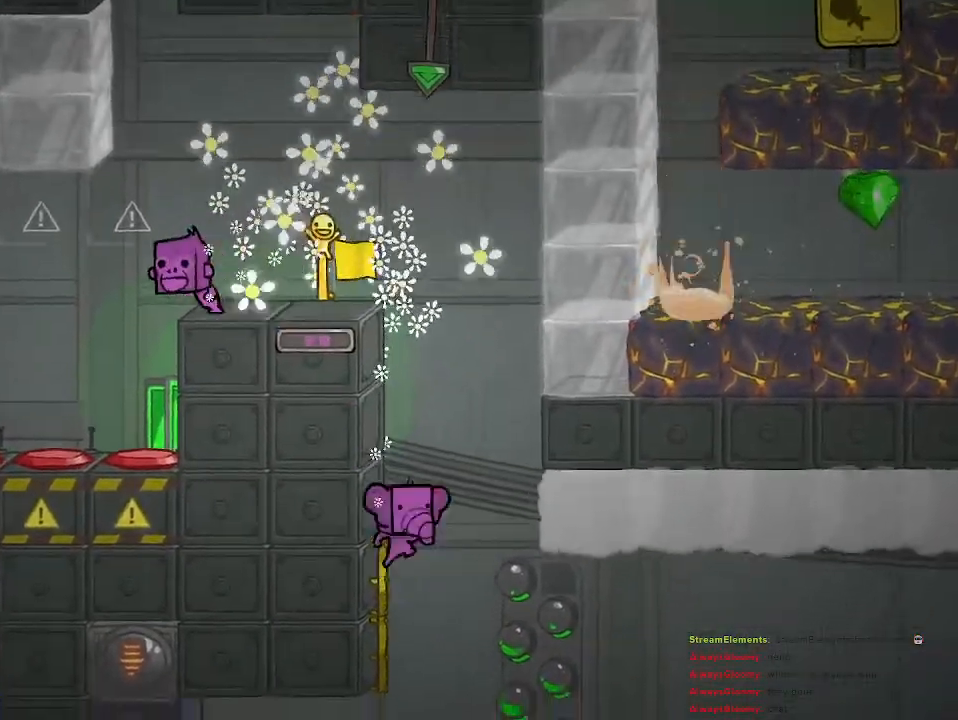
{"buttons": ["CROSS", "R2"], "left_stick": "up-left", "right_stick": "center", "events": [[17, "CROSS", "down"], [233, "CROSS", "up"], [317, "CROSS", "down"]]}
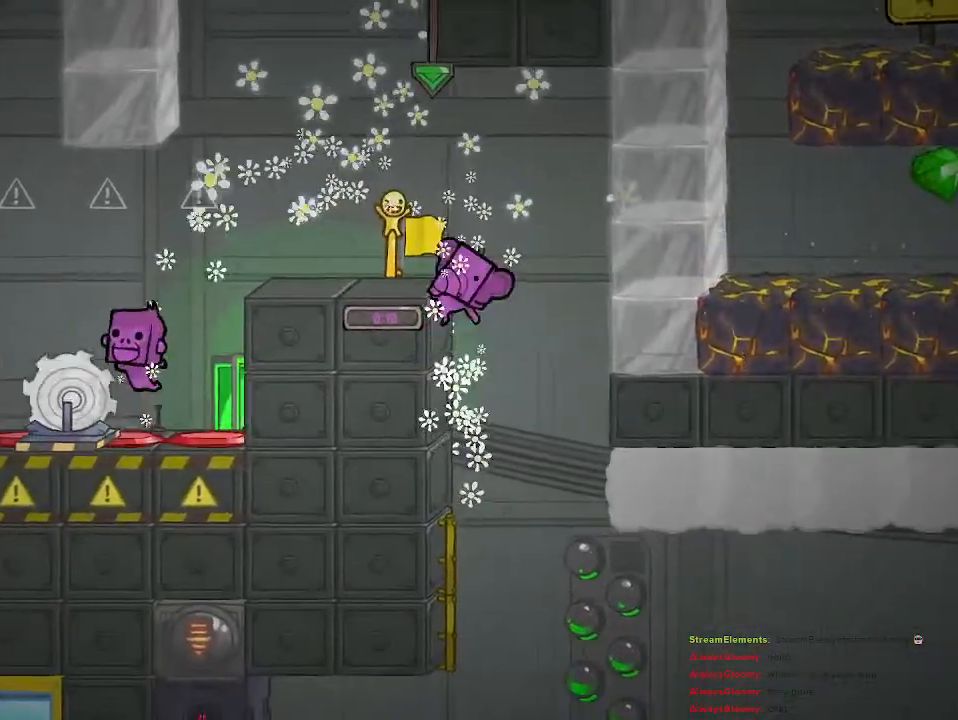
{"buttons": ["R2"], "left_stick": "up-left", "right_stick": "center", "events": [[317, "CROSS", "up"]]}
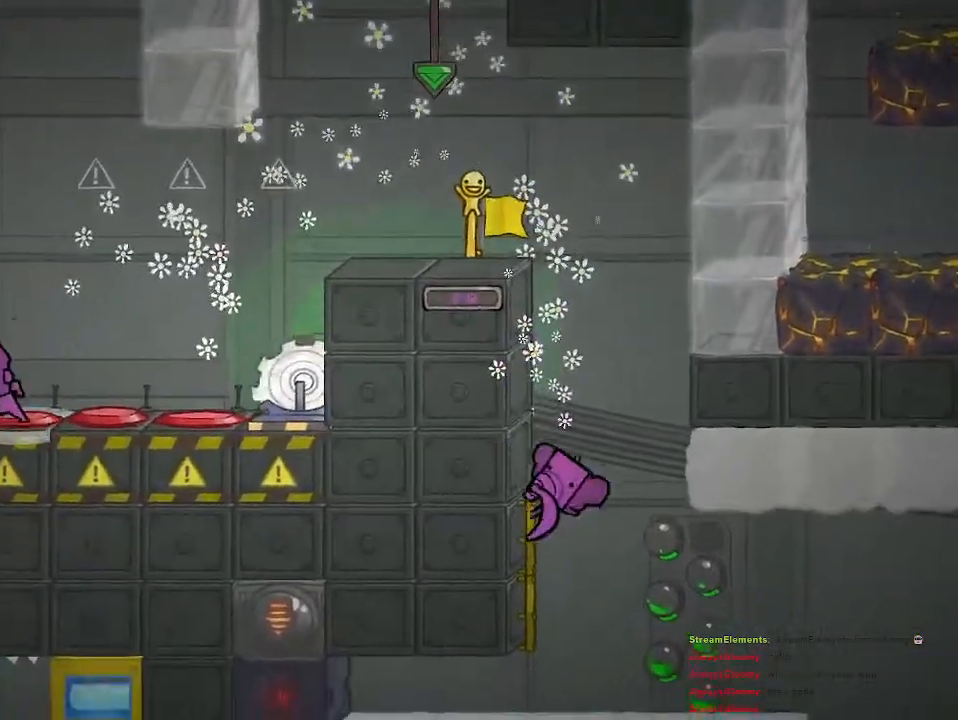
{"buttons": ["TRIANGLE", "R2"], "left_stick": "center", "right_stick": "center", "events": [[183, "TRIANGLE", "down"], [200, "left_stick", "center"]]}
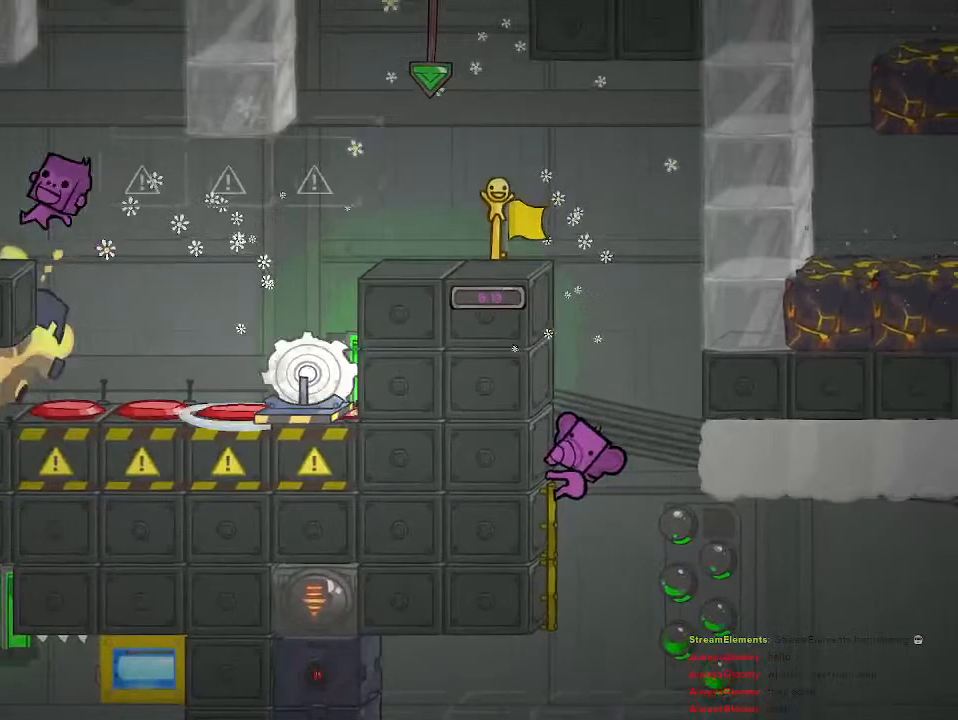
{"buttons": ["TRIANGLE", "R2"], "left_stick": "center", "right_stick": "center", "events": []}
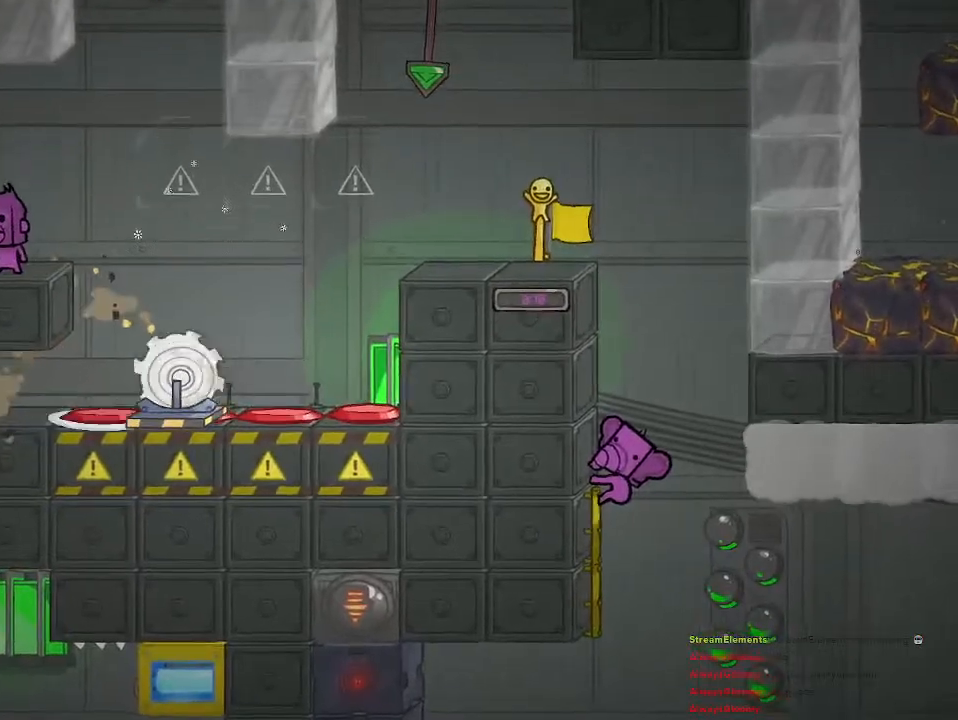
{"buttons": ["TRIANGLE"], "left_stick": "center", "right_stick": "center", "events": [[67, "TRIANGLE", "up"], [100, "R2", "up"], [133, "TRIANGLE", "down"]]}
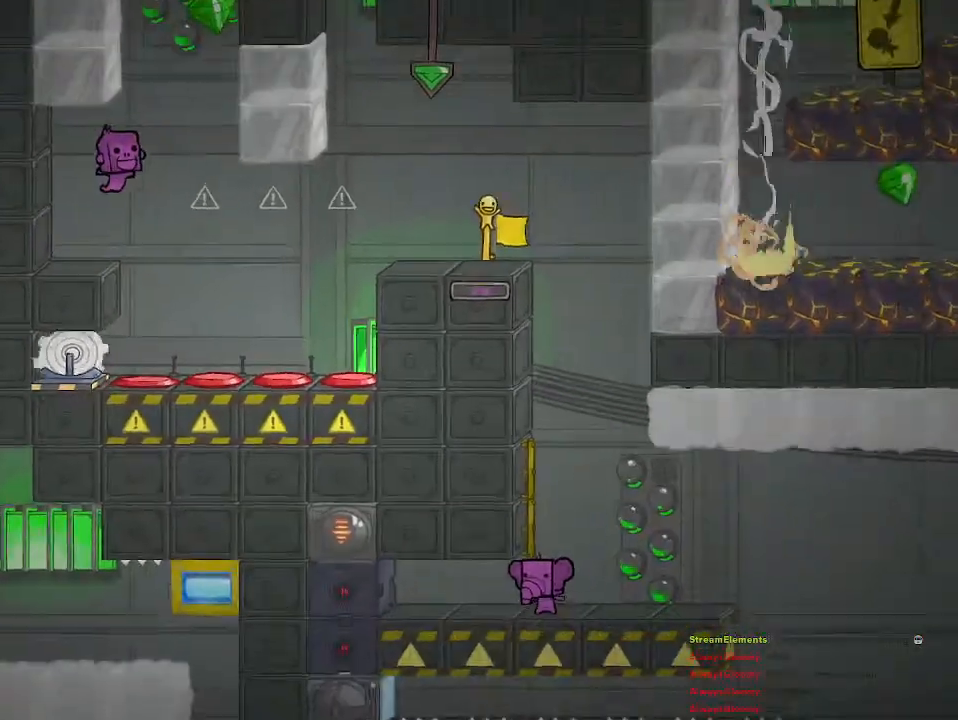
{"buttons": ["TRIANGLE"], "left_stick": "center", "right_stick": "center", "events": []}
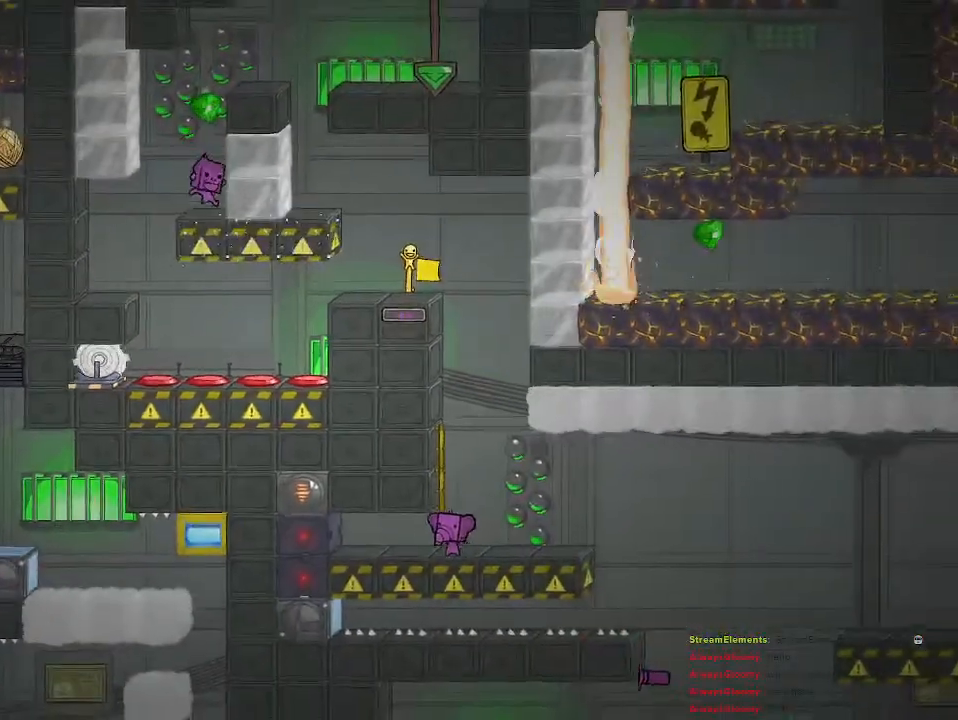
{"buttons": ["TRIANGLE"], "left_stick": "center", "right_stick": "center", "events": []}
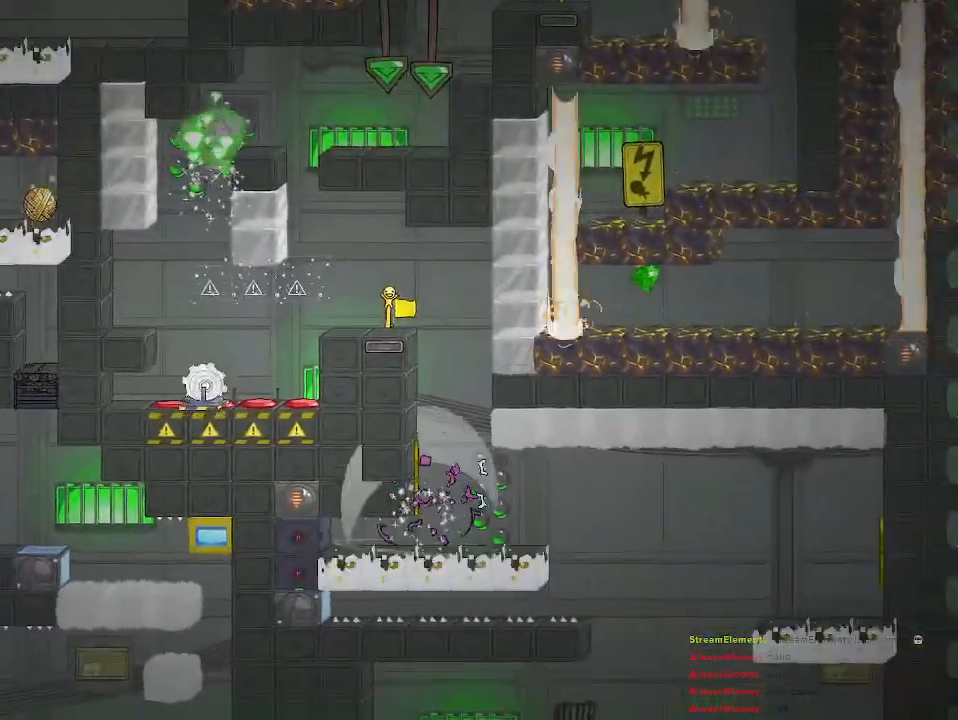
{"buttons": ["TRIANGLE"], "left_stick": "center", "right_stick": "center", "events": []}
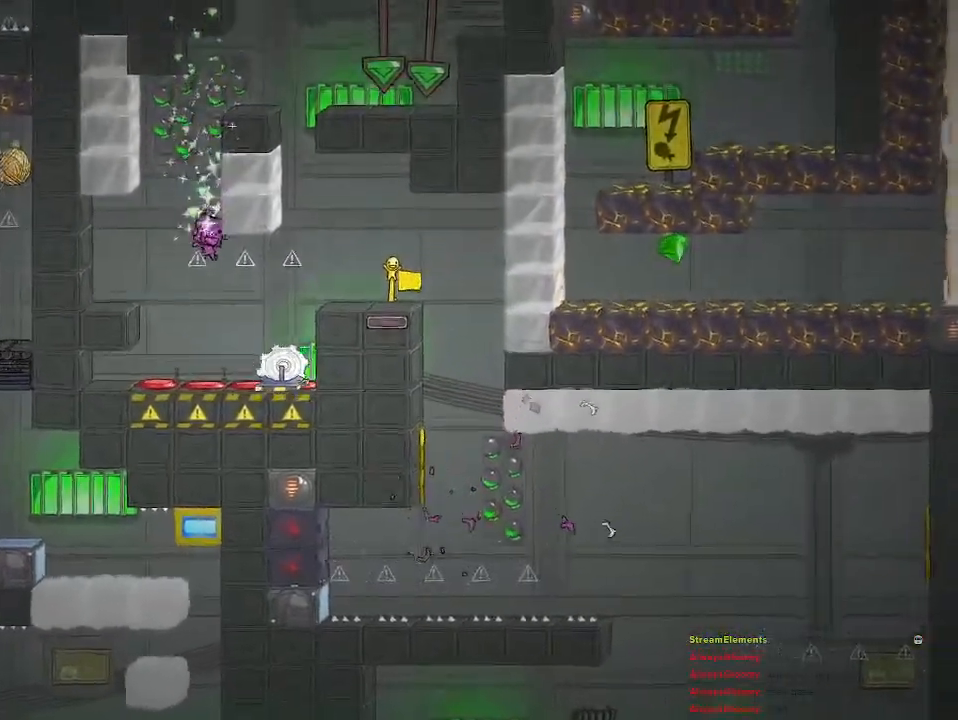
{"buttons": ["TRIANGLE"], "left_stick": "center", "right_stick": "center", "events": []}
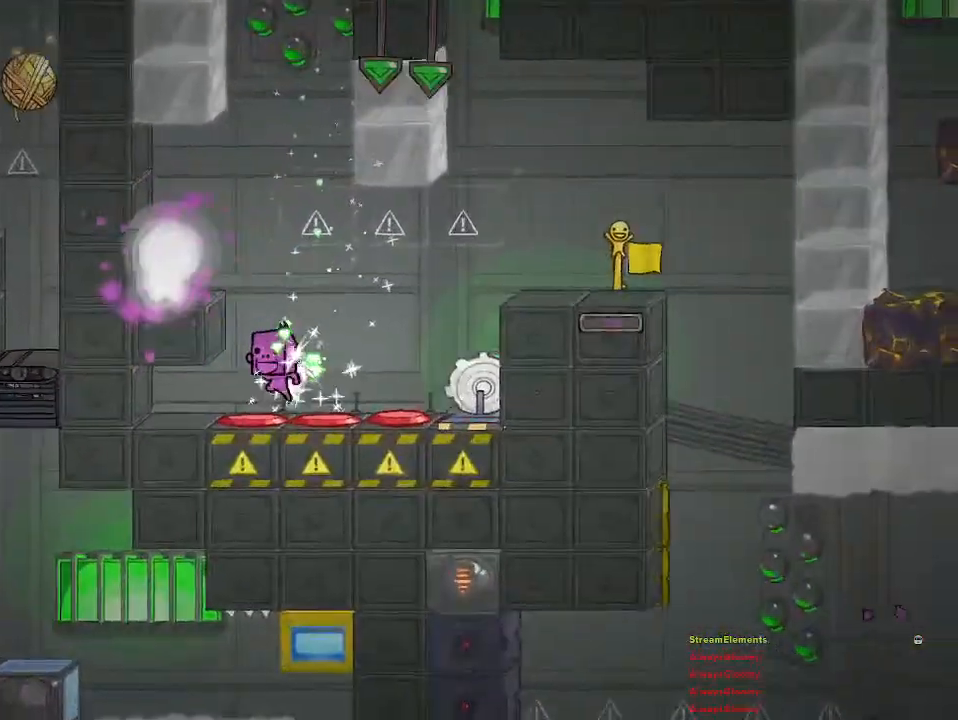
{"buttons": [], "left_stick": "center", "right_stick": "center", "events": [[100, "TRIANGLE", "up"]]}
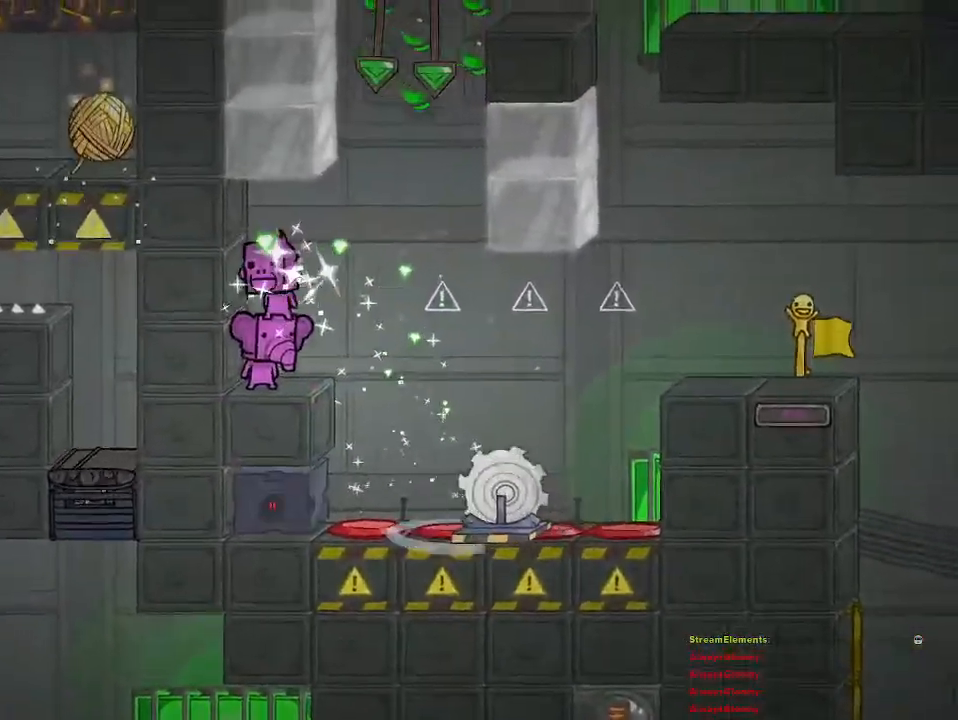
{"buttons": [], "left_stick": "center", "right_stick": "center", "events": []}
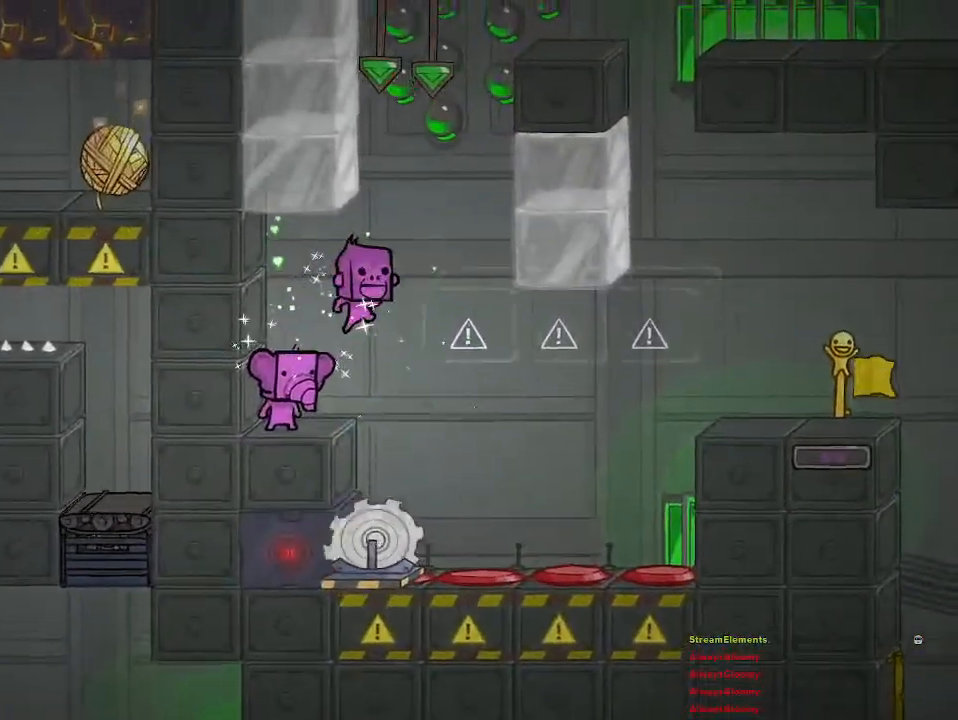
{"buttons": ["CROSS"], "left_stick": "up-right", "right_stick": "center", "events": [[33, "left_stick", "right"], [83, "left_stick", "up-right"], [217, "CROSS", "down"], [450, "CROSS", "up"], [500, "CROSS", "down"]]}
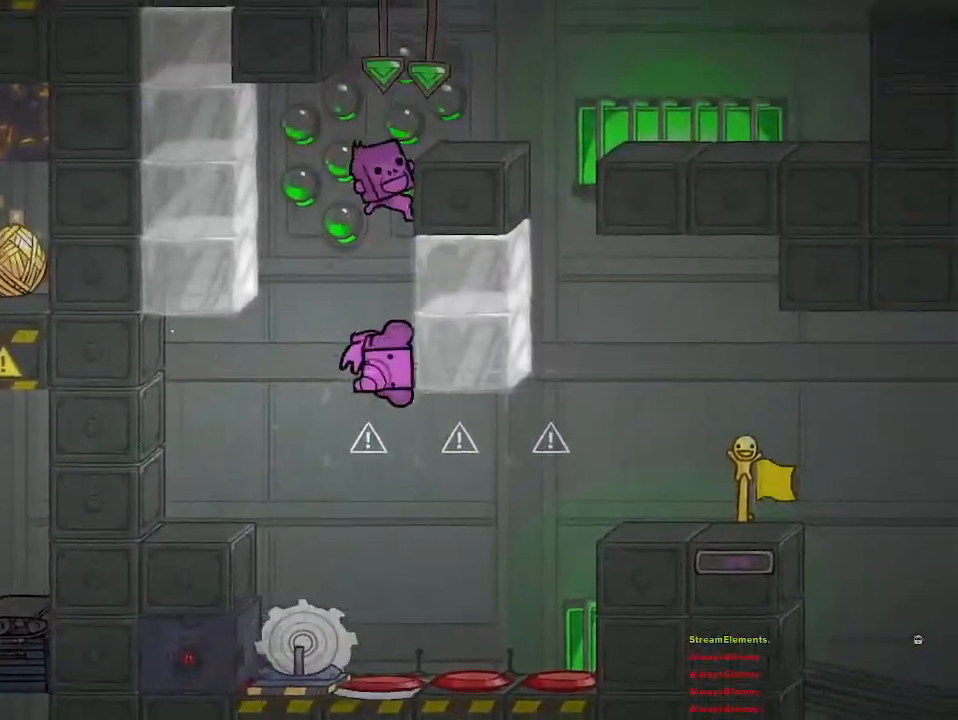
{"buttons": ["CROSS"], "left_stick": "left", "right_stick": "center", "events": [[167, "left_stick", "center"], [333, "left_stick", "right"], [500, "left_stick", "left"]]}
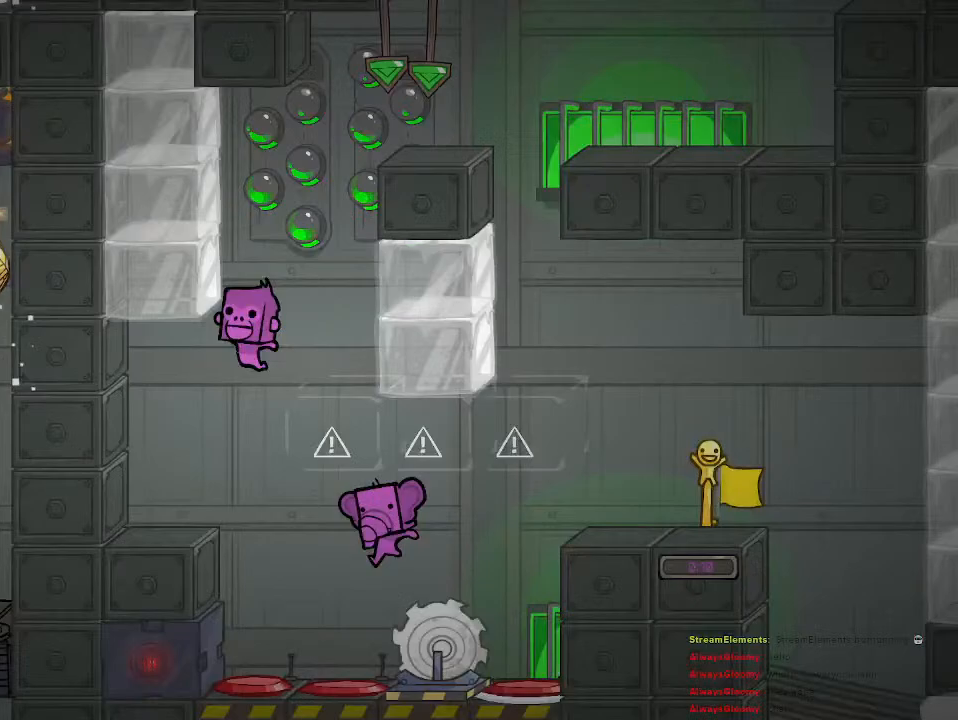
{"buttons": ["CROSS"], "left_stick": "center", "right_stick": "center", "events": [[33, "CROSS", "up"], [283, "left_stick", "up-left"], [333, "CROSS", "down"], [417, "left_stick", "center"]]}
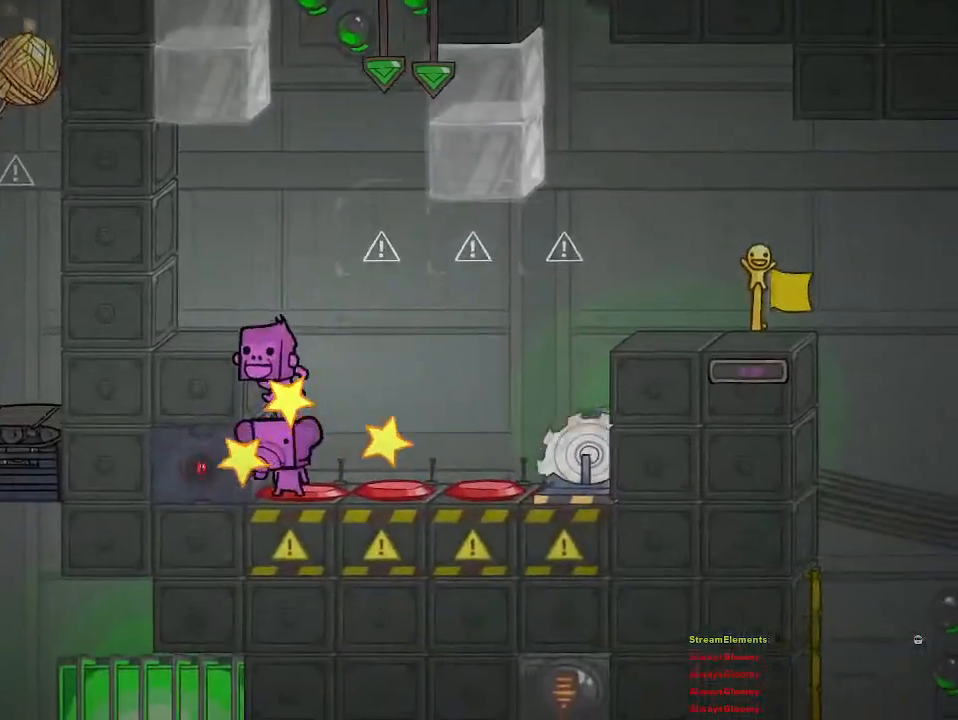
{"buttons": ["CROSS"], "left_stick": "left", "right_stick": "center", "events": [[17, "CROSS", "up"], [83, "CROSS", "down"], [217, "left_stick", "right"], [233, "CROSS", "up"], [300, "left_stick", "center"], [383, "CROSS", "down"], [383, "left_stick", "left"]]}
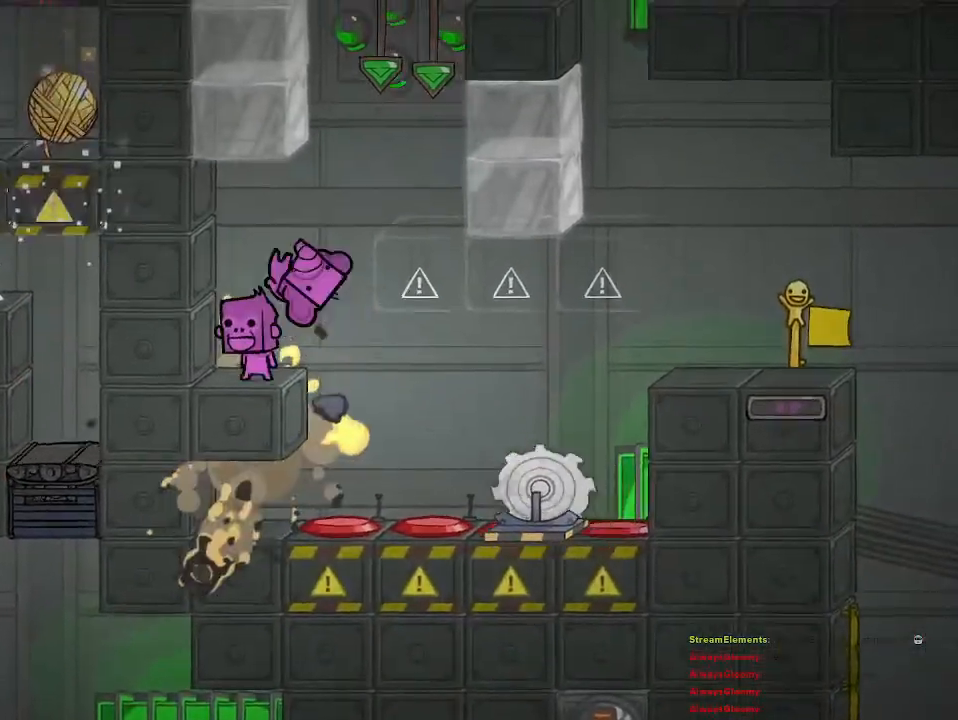
{"buttons": [], "left_stick": "right", "right_stick": "center", "events": [[117, "CROSS", "up"], [233, "left_stick", "center"], [317, "left_stick", "right"]]}
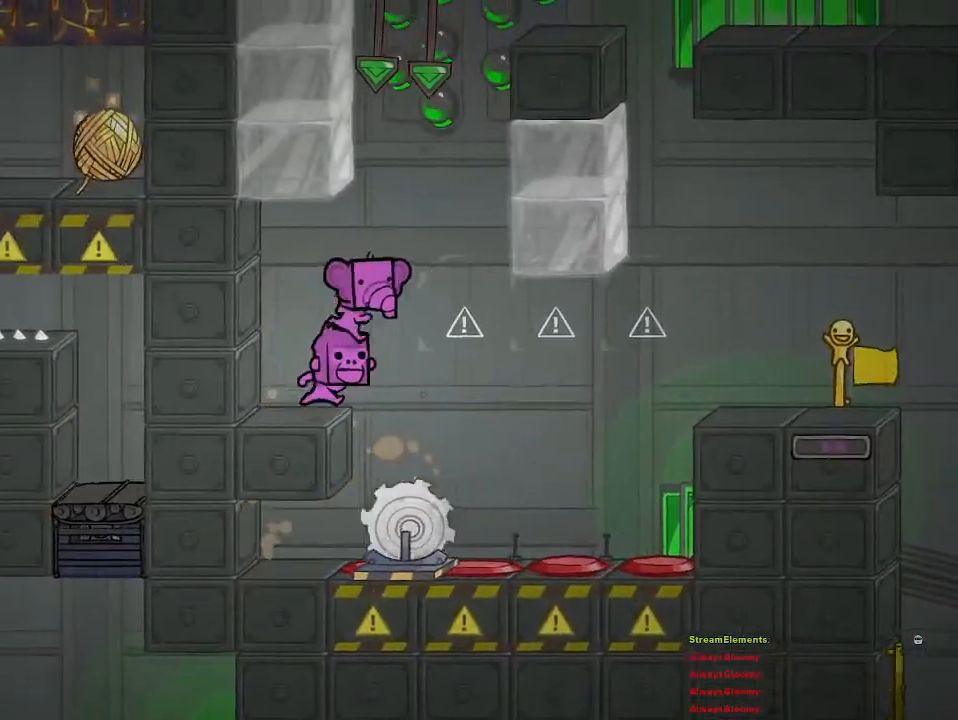
{"buttons": ["CROSS"], "left_stick": "center", "right_stick": "center", "events": [[67, "CROSS", "down"], [317, "CROSS", "up"], [333, "left_stick", "center"], [433, "CROSS", "down"]]}
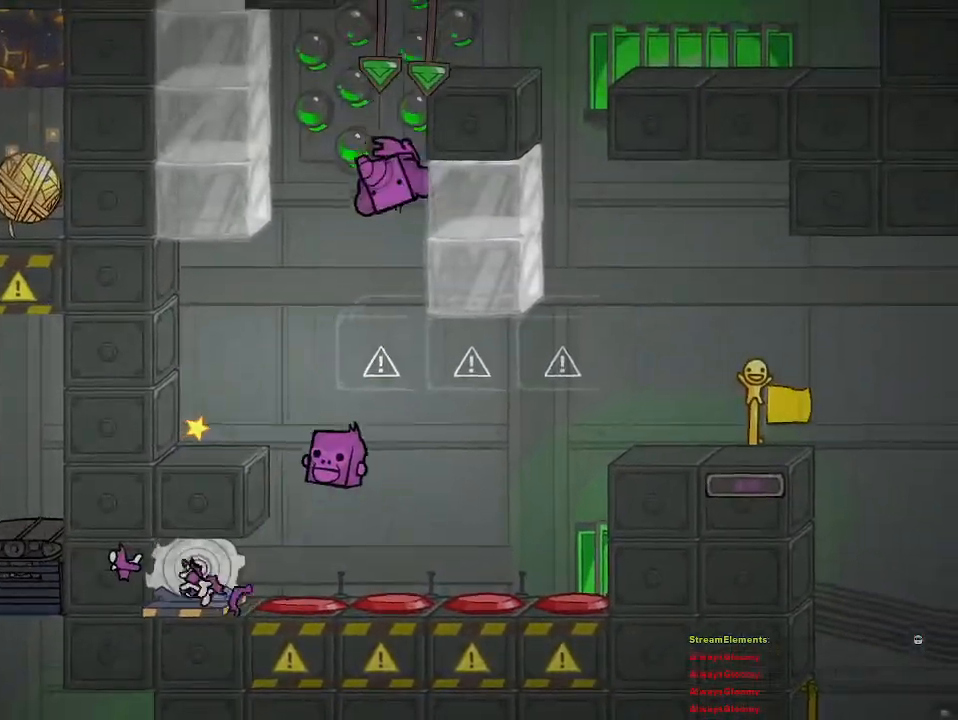
{"buttons": [], "left_stick": "right", "right_stick": "center", "events": [[250, "CROSS", "up"], [400, "left_stick", "right"]]}
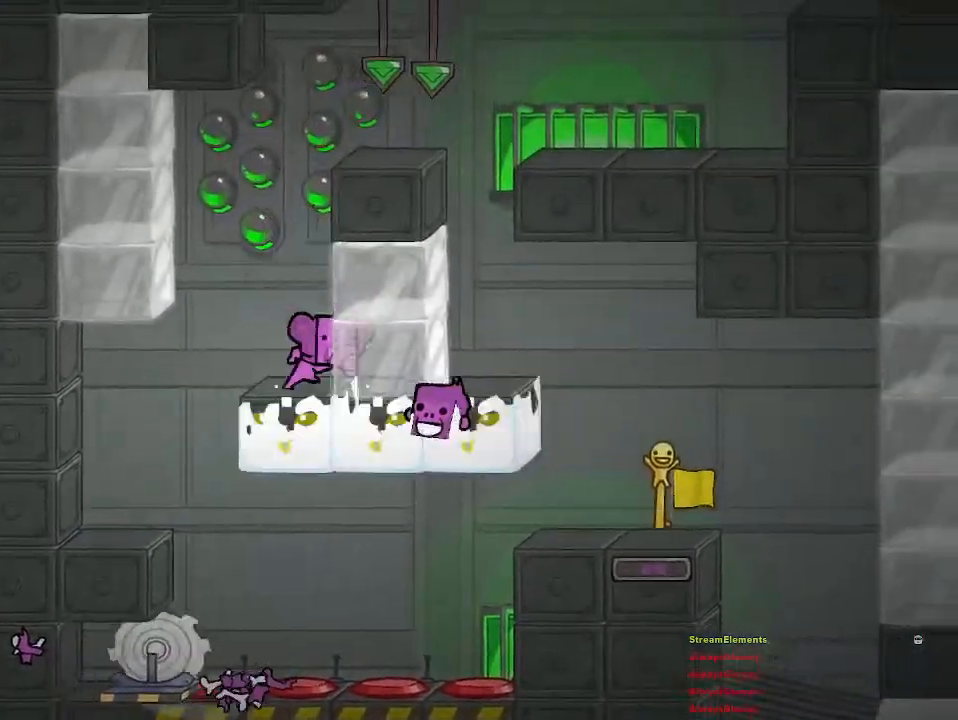
{"buttons": ["CROSS"], "left_stick": "up-right", "right_stick": "center", "events": [[50, "left_stick", "center"], [117, "CROSS", "down"], [333, "CROSS", "up"], [383, "CROSS", "down"], [383, "left_stick", "up-right"]]}
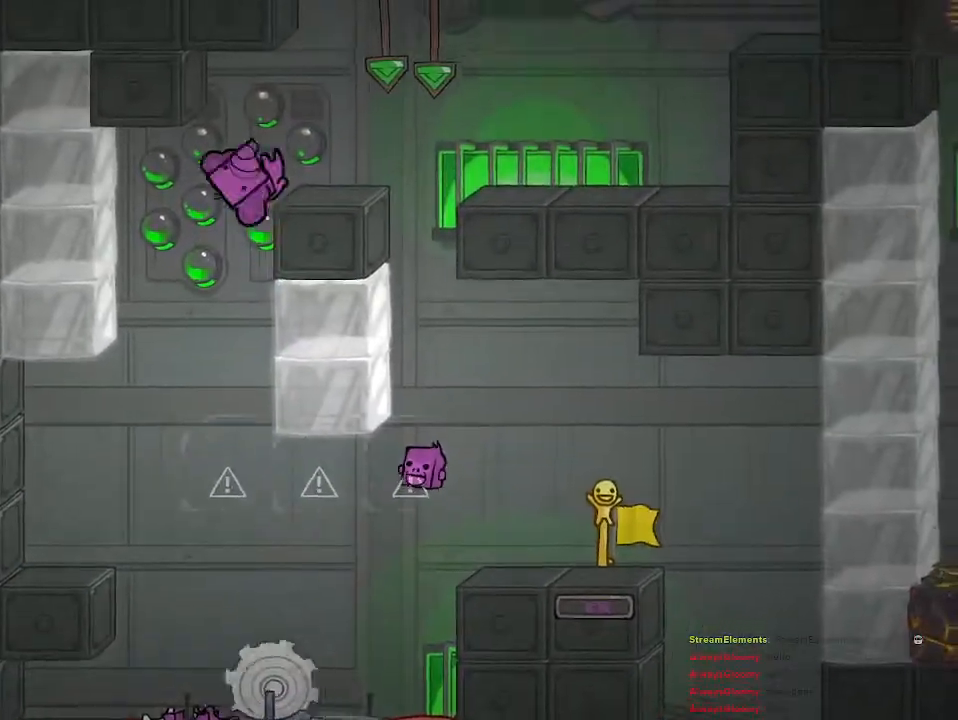
{"buttons": [], "left_stick": "right", "right_stick": "center", "events": [[150, "left_stick", "right"], [183, "CROSS", "up"], [283, "CROSS", "down"], [400, "CROSS", "up"]]}
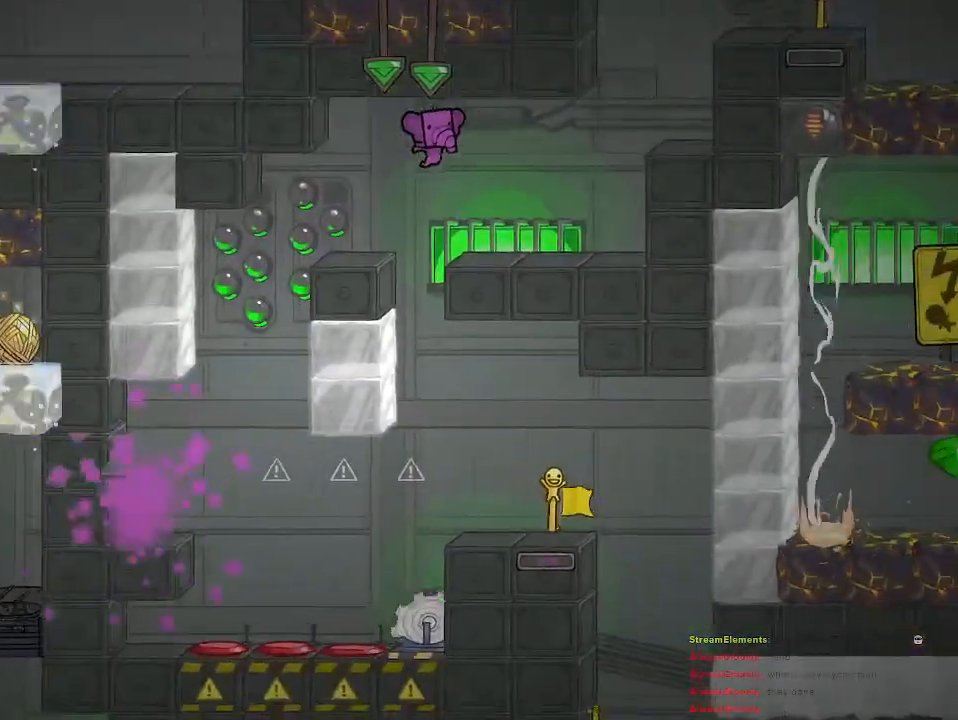
{"buttons": ["CROSS"], "left_stick": "right", "right_stick": "center", "events": [[417, "CROSS", "down"]]}
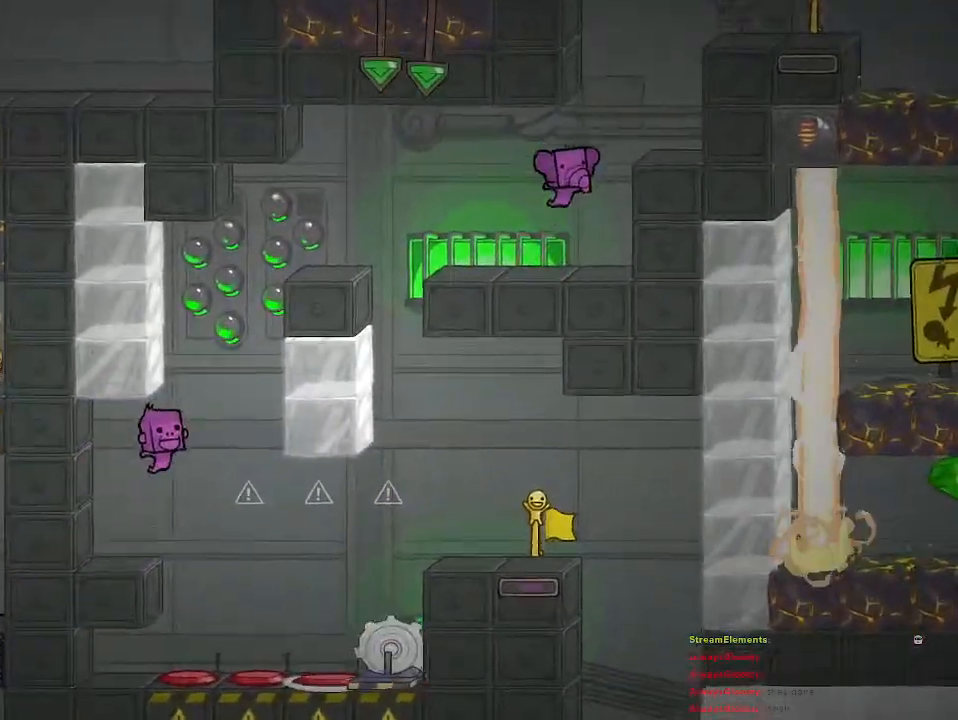
{"buttons": [], "left_stick": "right", "right_stick": "center", "events": [[33, "CROSS", "up"], [83, "CROSS", "down"], [183, "CROSS", "up"], [317, "left_stick", "center"], [450, "left_stick", "right"]]}
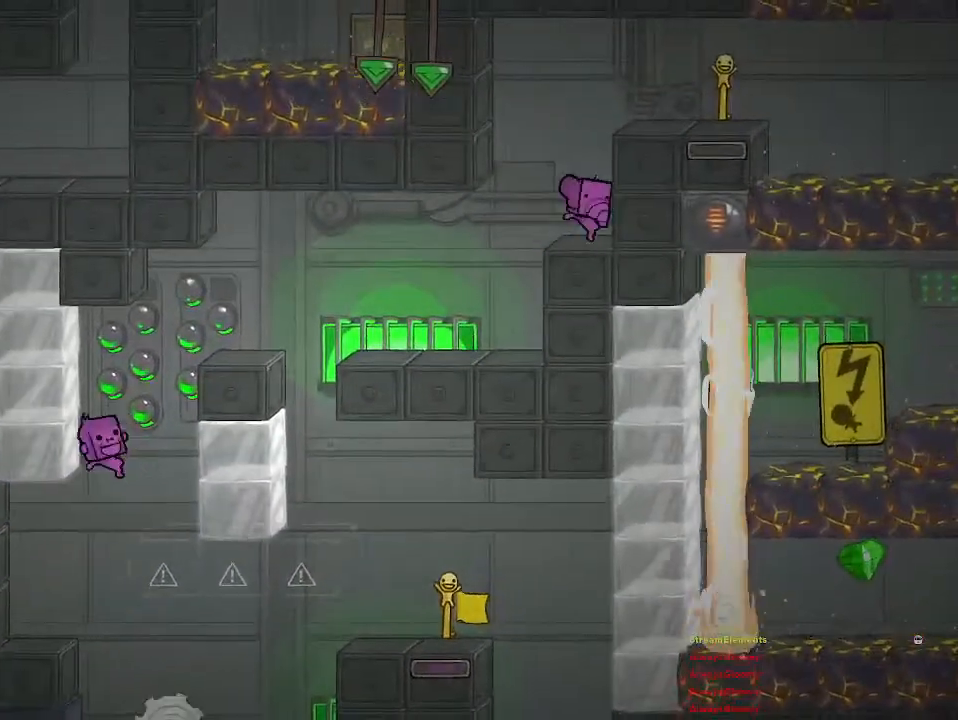
{"buttons": [], "left_stick": "right", "right_stick": "center", "events": [[50, "CROSS", "down"], [150, "CROSS", "up"], [217, "CROSS", "down"], [283, "CROSS", "up"], [350, "CROSS", "down"], [467, "CROSS", "up"]]}
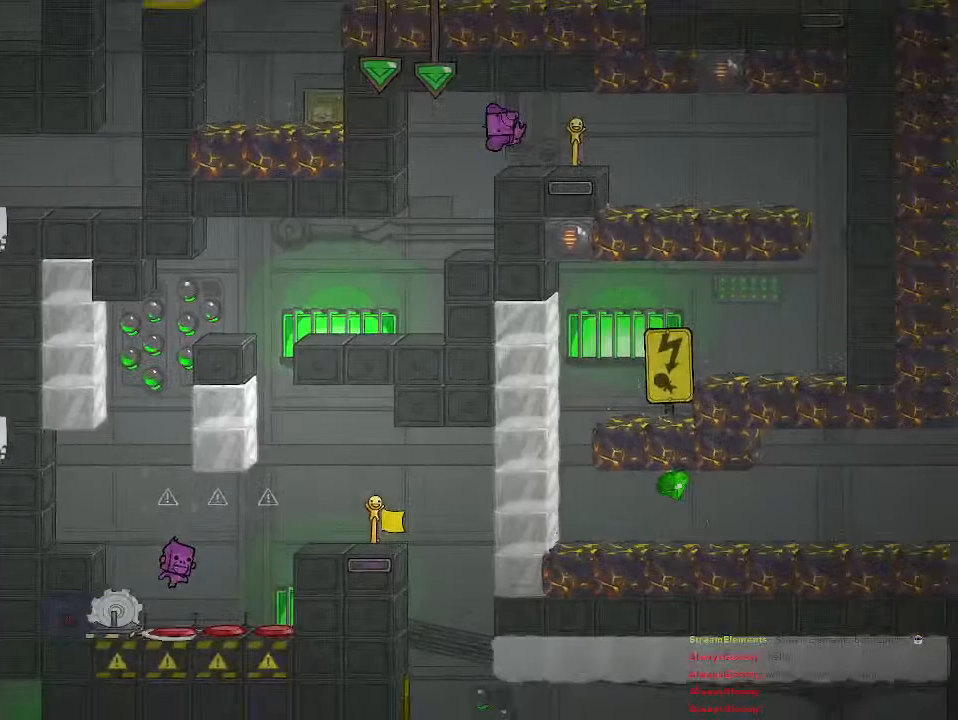
{"buttons": [], "left_stick": "right", "right_stick": "center", "events": []}